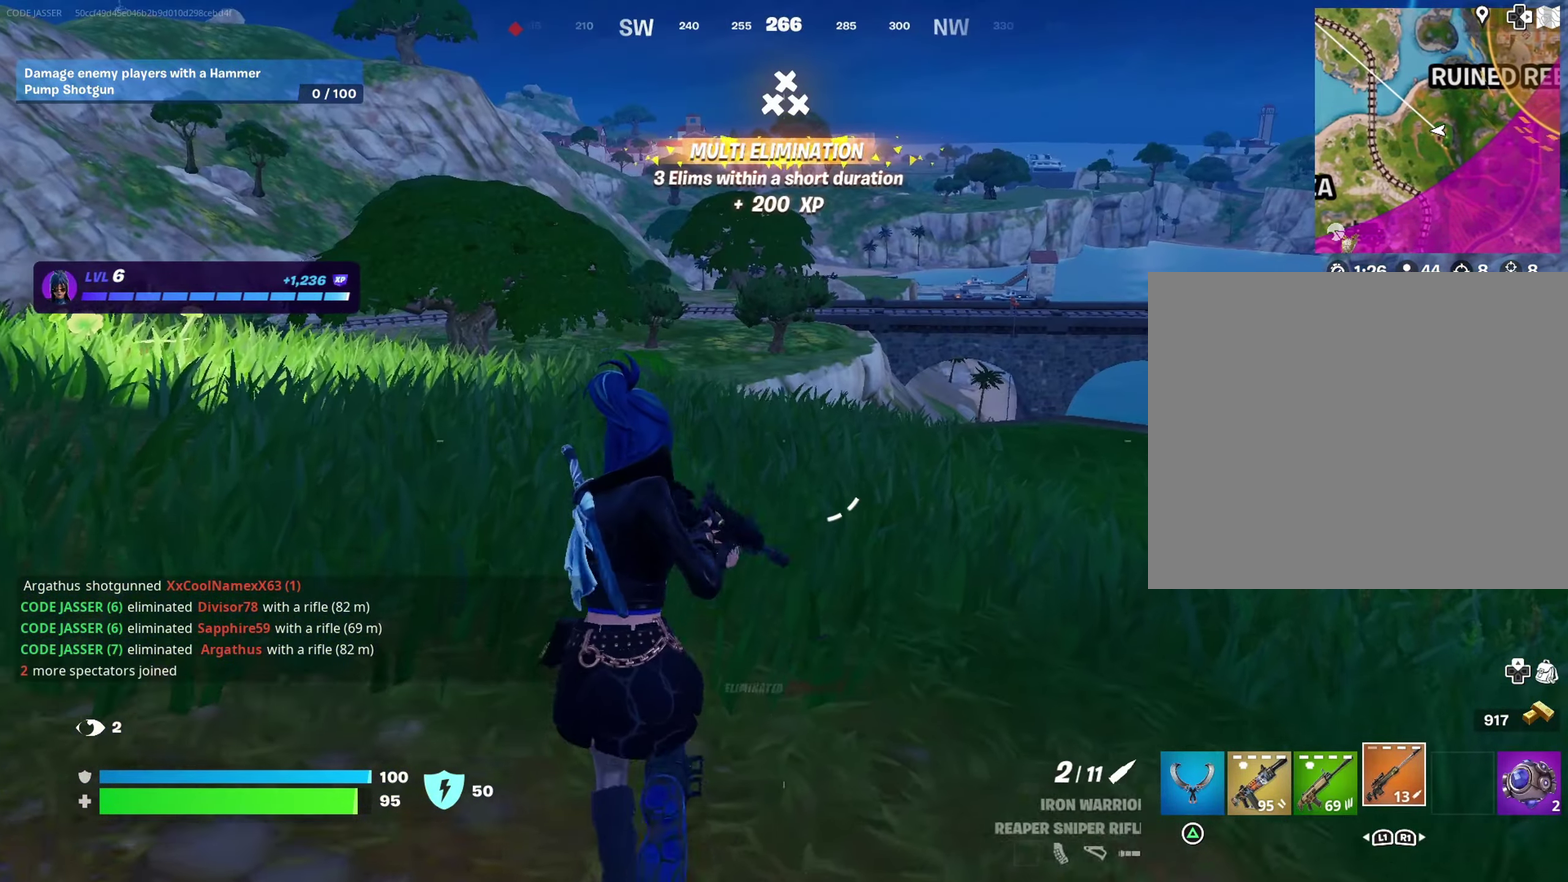
Gameplay with a controller (PlayStation layout); each line is a JSON object with the inputs held at the frame after it (dt_ms = milliseconds from this image to that frame). "events" lists button and stick changes between this image and that frame as [ms after this image, input, new state], when the widget could be followed in between.
{"dt_ms": 700, "buttons": [], "left_stick": "up", "right_stick": "center"}
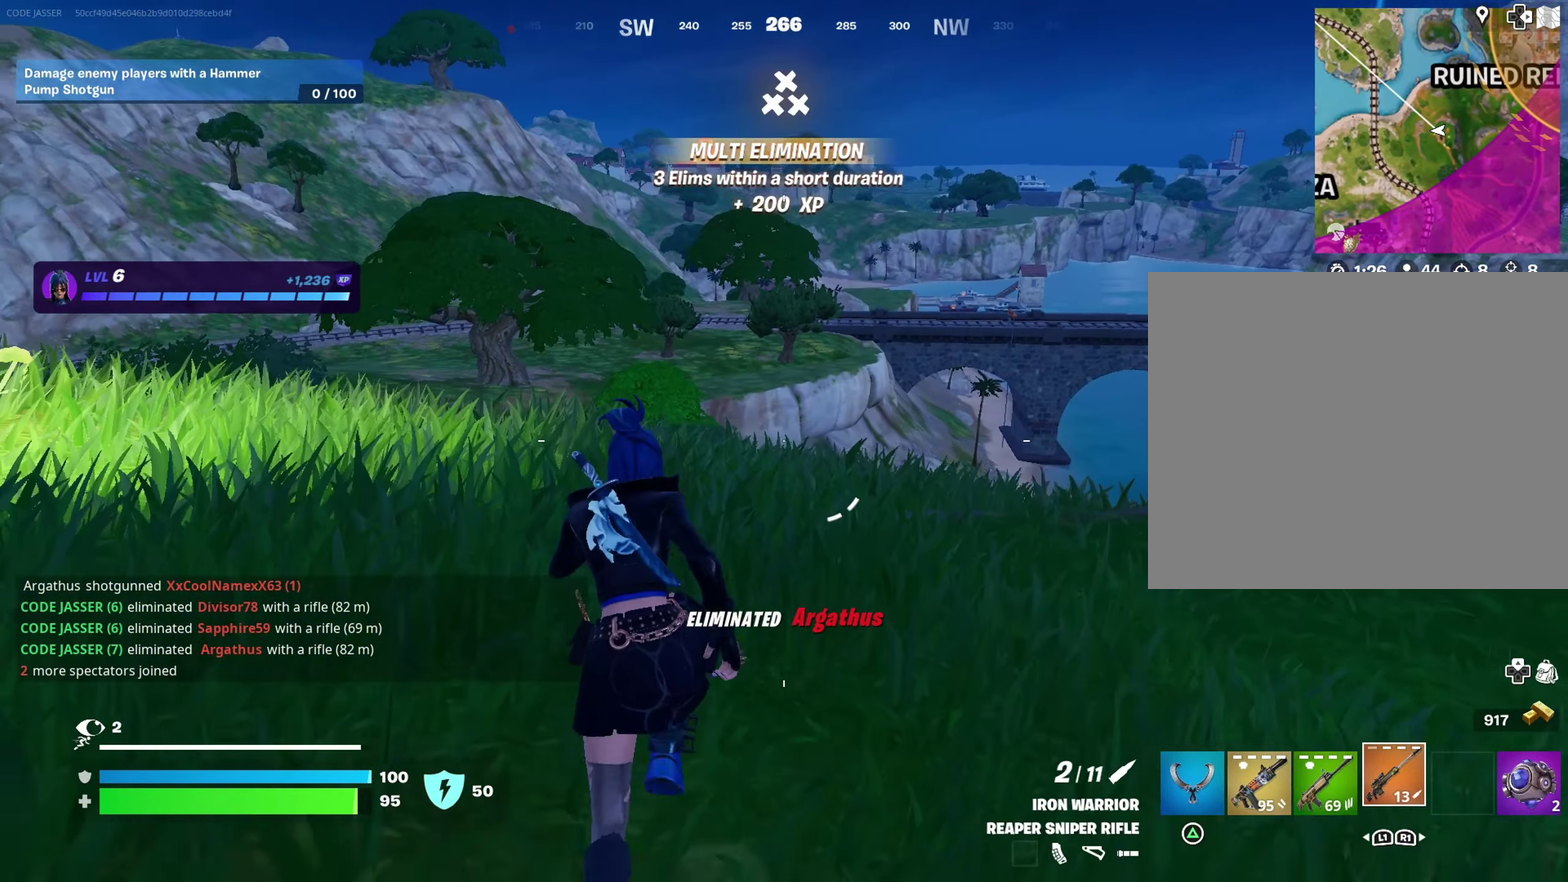
{"dt_ms": 400, "buttons": [], "left_stick": "up", "right_stick": "center", "events": [[67, "left_stick", "up-left"], [117, "CROSS", "down"], [183, "left_stick", "up"], [217, "CROSS", "up"], [217, "right_stick", "down"], [300, "right_stick", "center"]]}
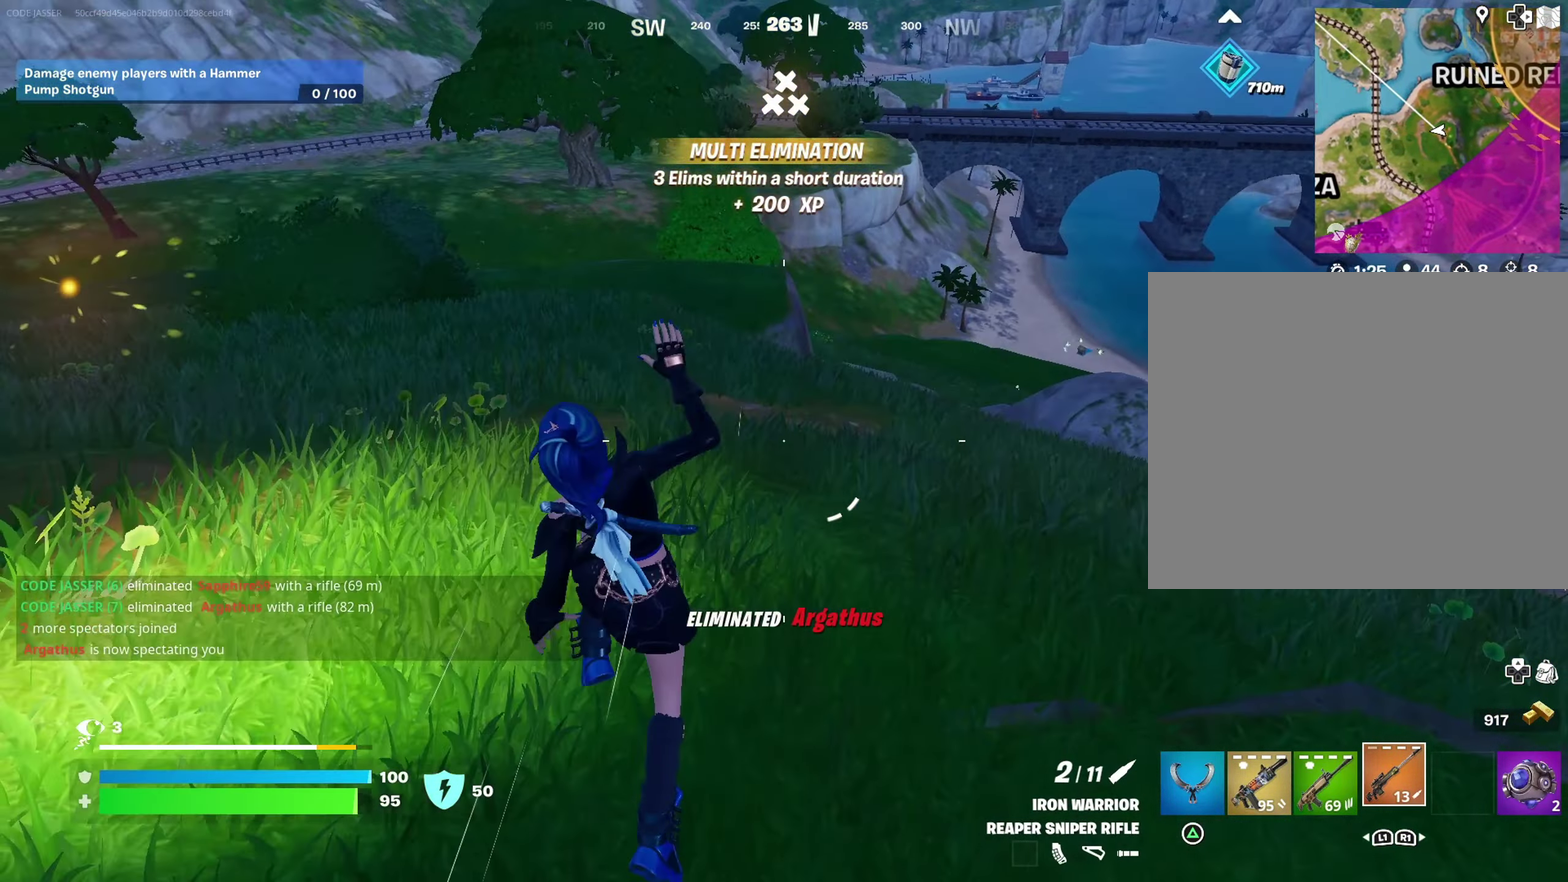
{"dt_ms": 600, "buttons": [], "left_stick": "up-right", "right_stick": "center"}
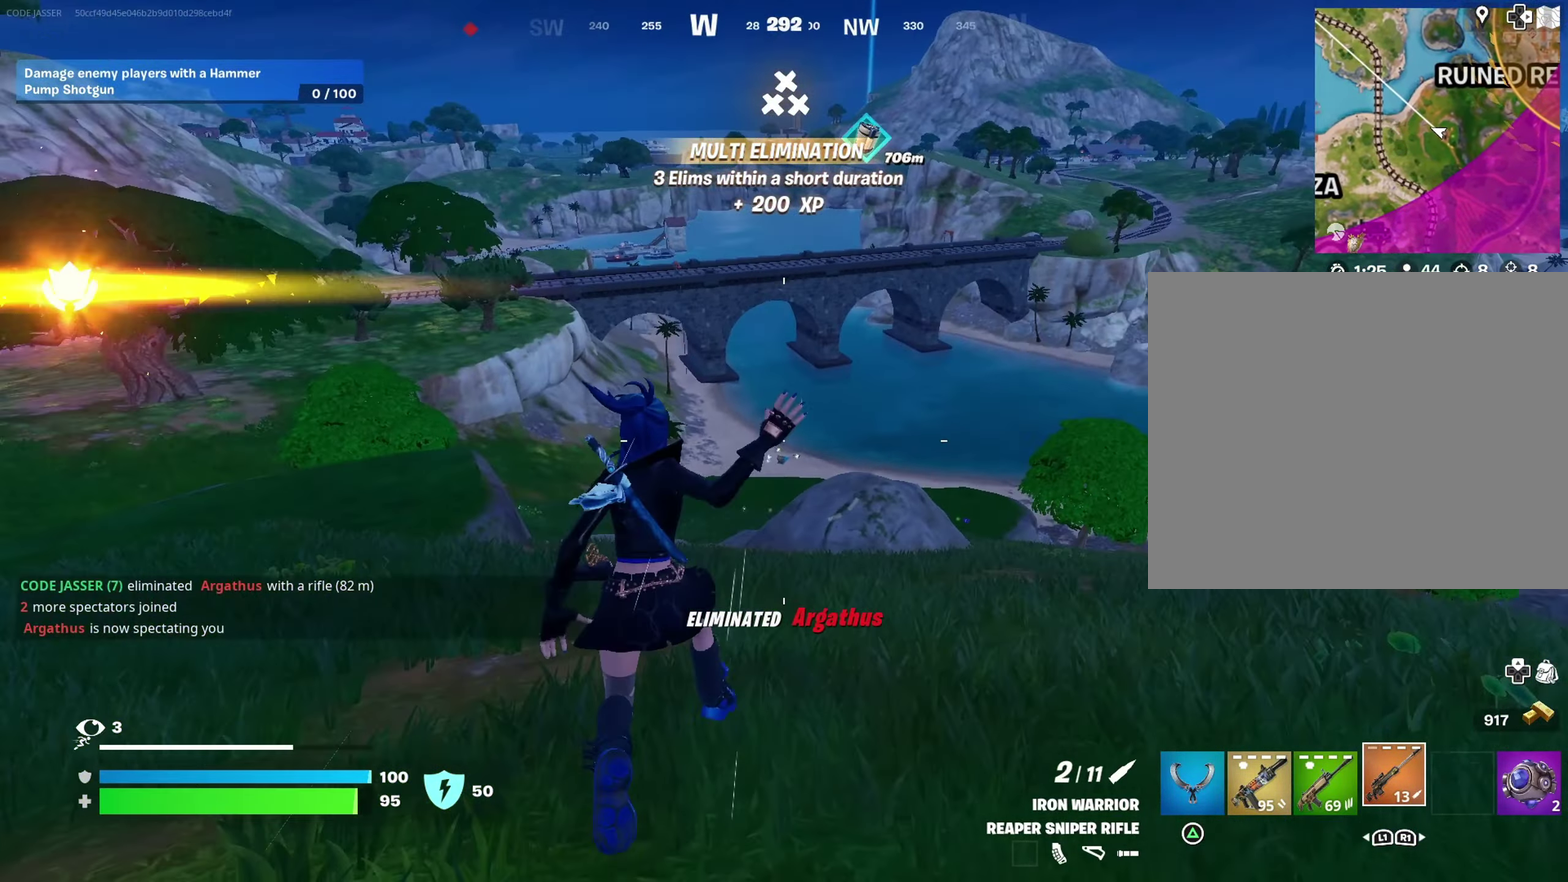
{"dt_ms": 300, "buttons": [], "left_stick": "center", "right_stick": "center", "events": [[167, "left_stick", "center"]]}
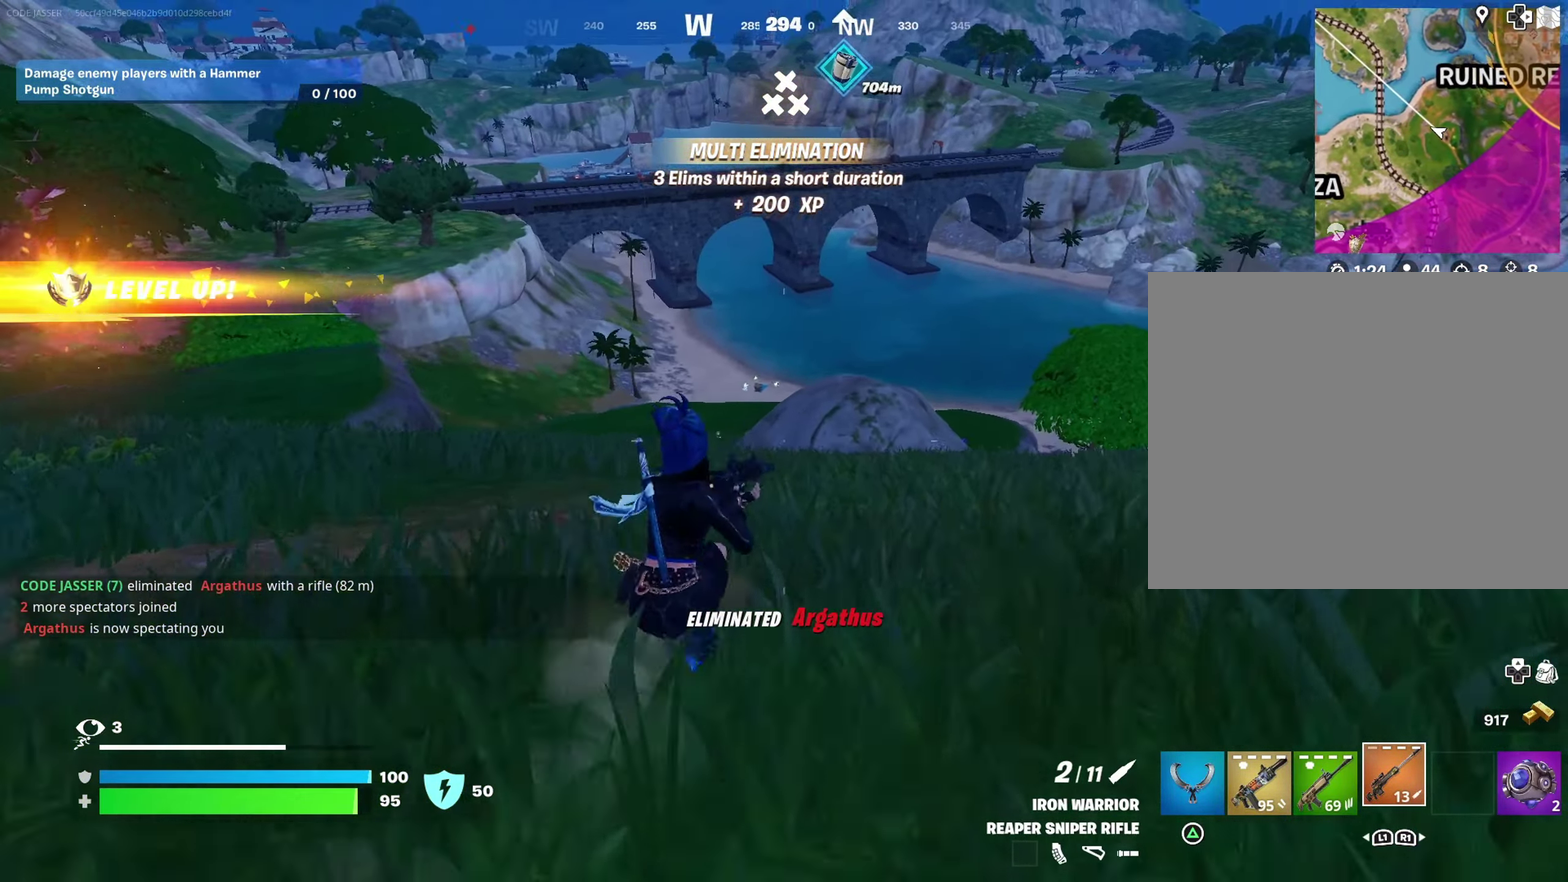
{"dt_ms": 700, "buttons": [], "left_stick": "up-right", "right_stick": "center", "events": [[117, "SQUARE", "down"], [150, "left_stick", "up-right"], [200, "SQUARE", "up"], [267, "SQUARE", "down"], [350, "SQUARE", "up"]]}
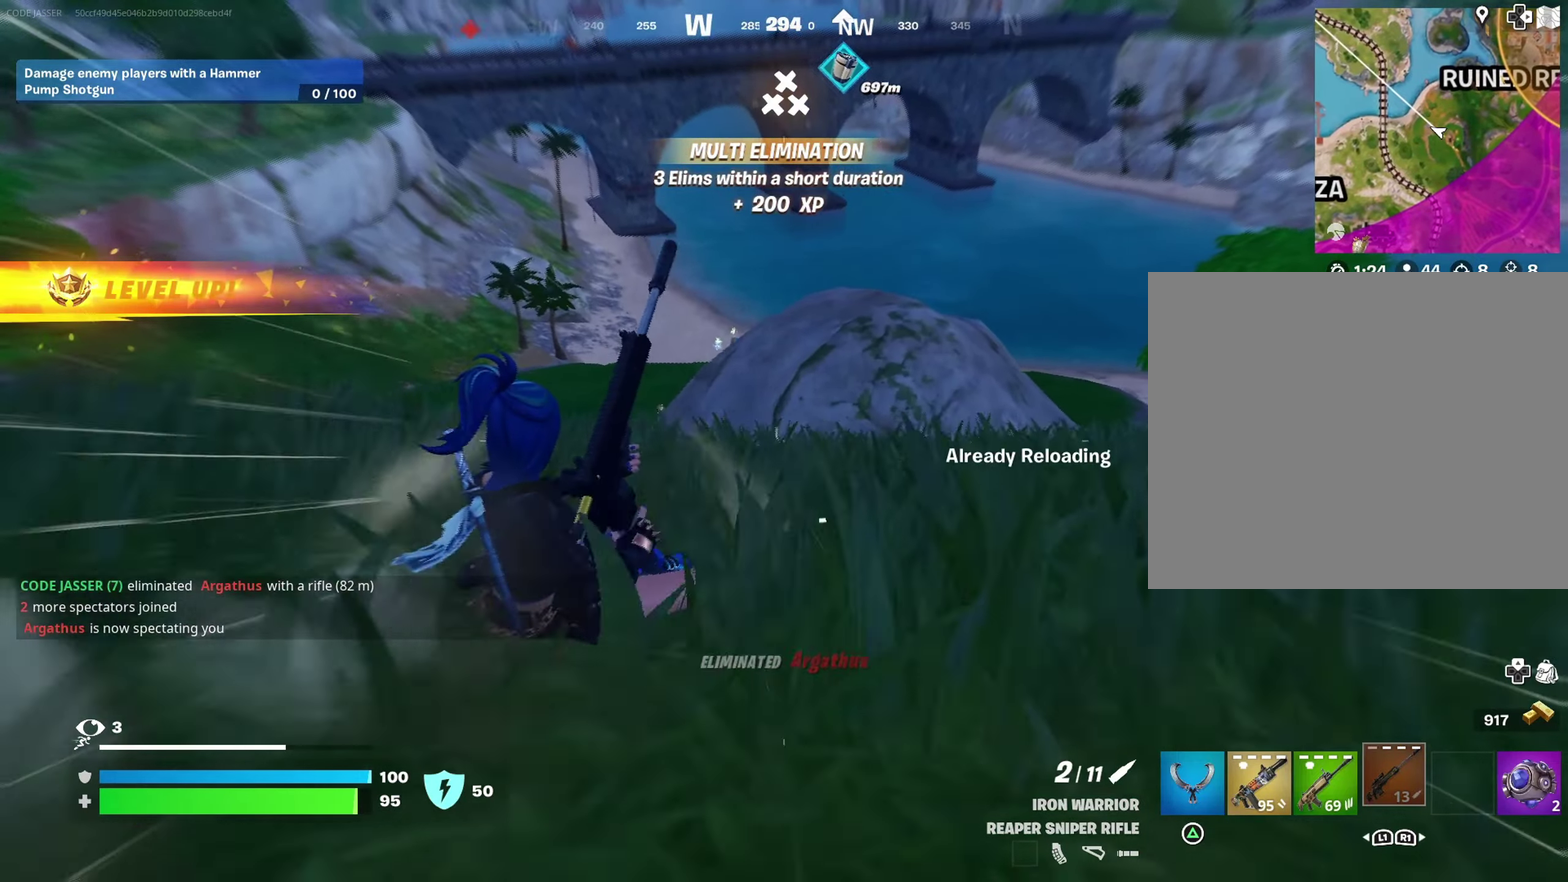
{"dt_ms": 300, "buttons": [], "left_stick": "up-right", "right_stick": "center", "events": [[117, "right_stick", "right"], [200, "right_stick", "center"]]}
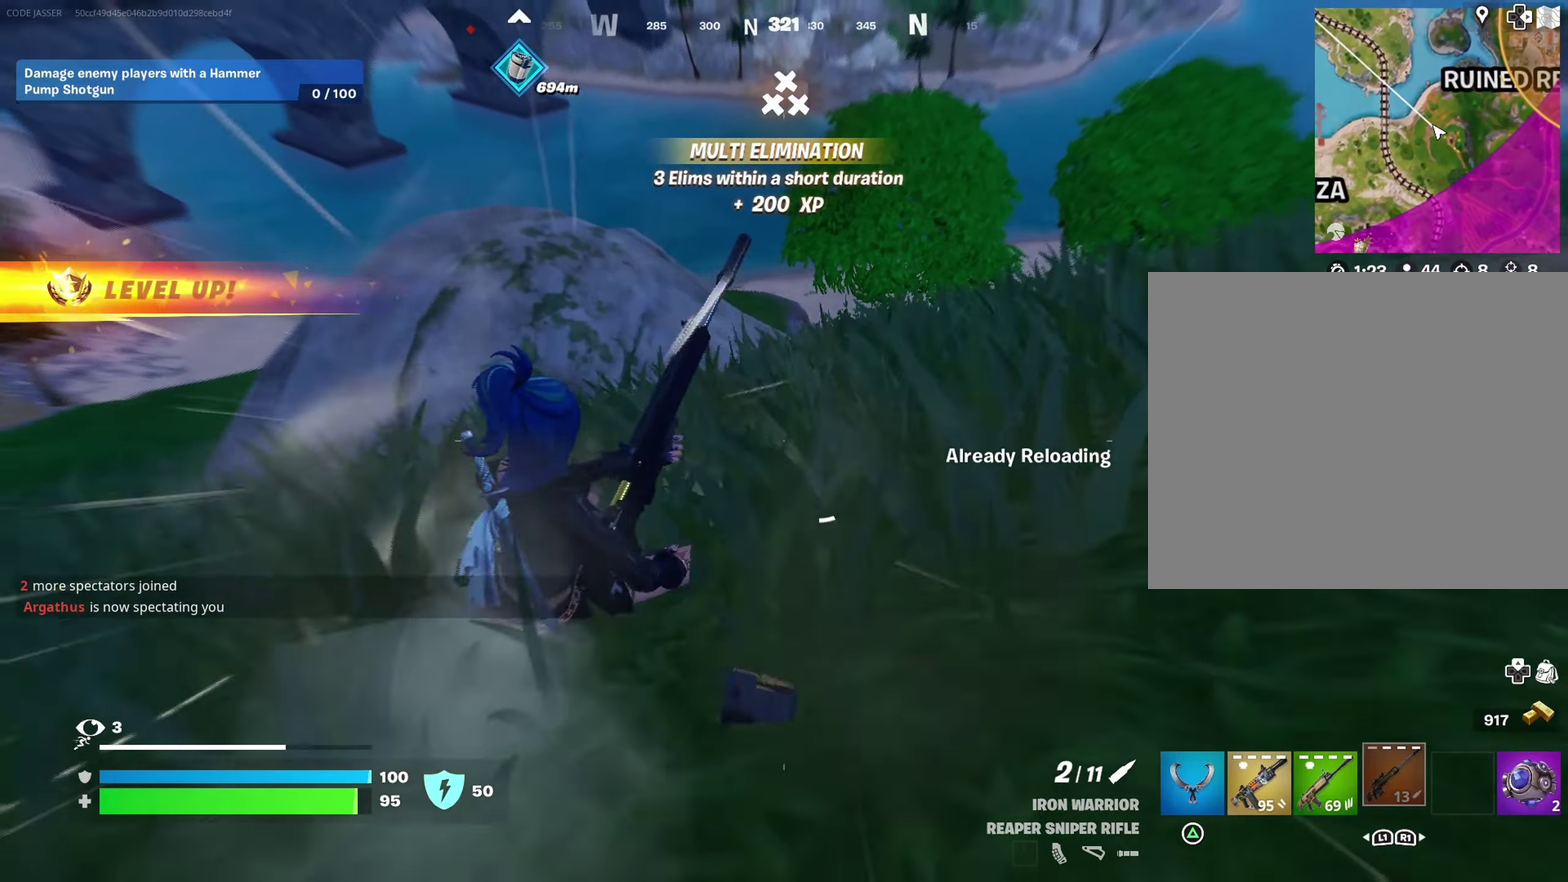
{"dt_ms": 900, "buttons": [], "left_stick": "up-right", "right_stick": "center", "events": [[183, "CROSS", "down"], [267, "CROSS", "up"], [400, "left_stick", "right"], [467, "left_stick", "down-right"], [550, "left_stick", "down"], [667, "left_stick", "down-right"], [750, "left_stick", "up-right"]]}
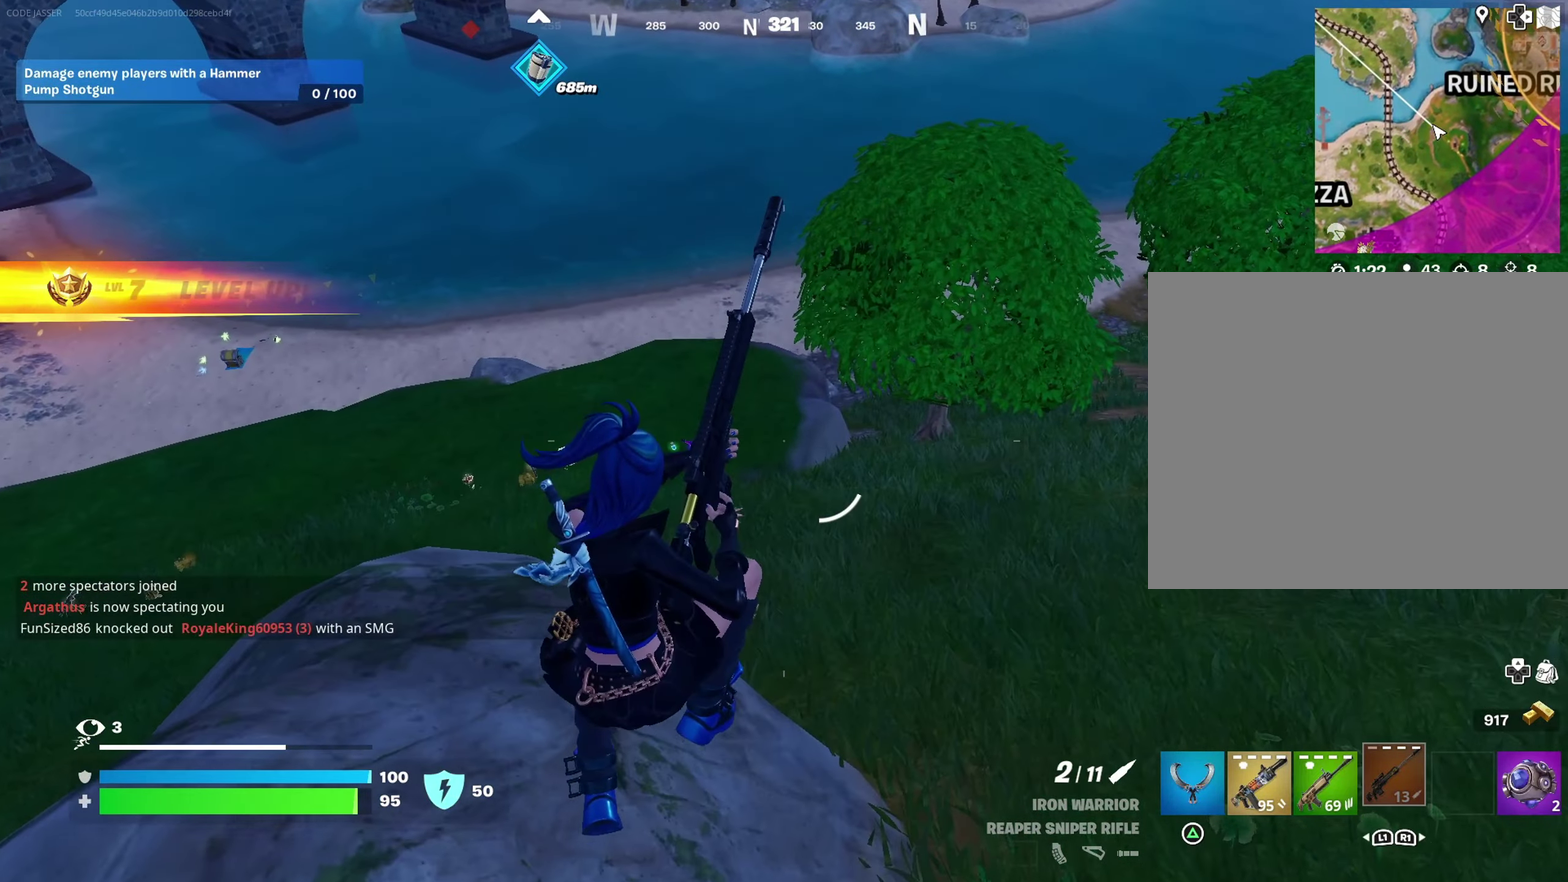
{"dt_ms": 300, "buttons": [], "left_stick": "up", "right_stick": "center", "events": [[200, "left_stick", "up"]]}
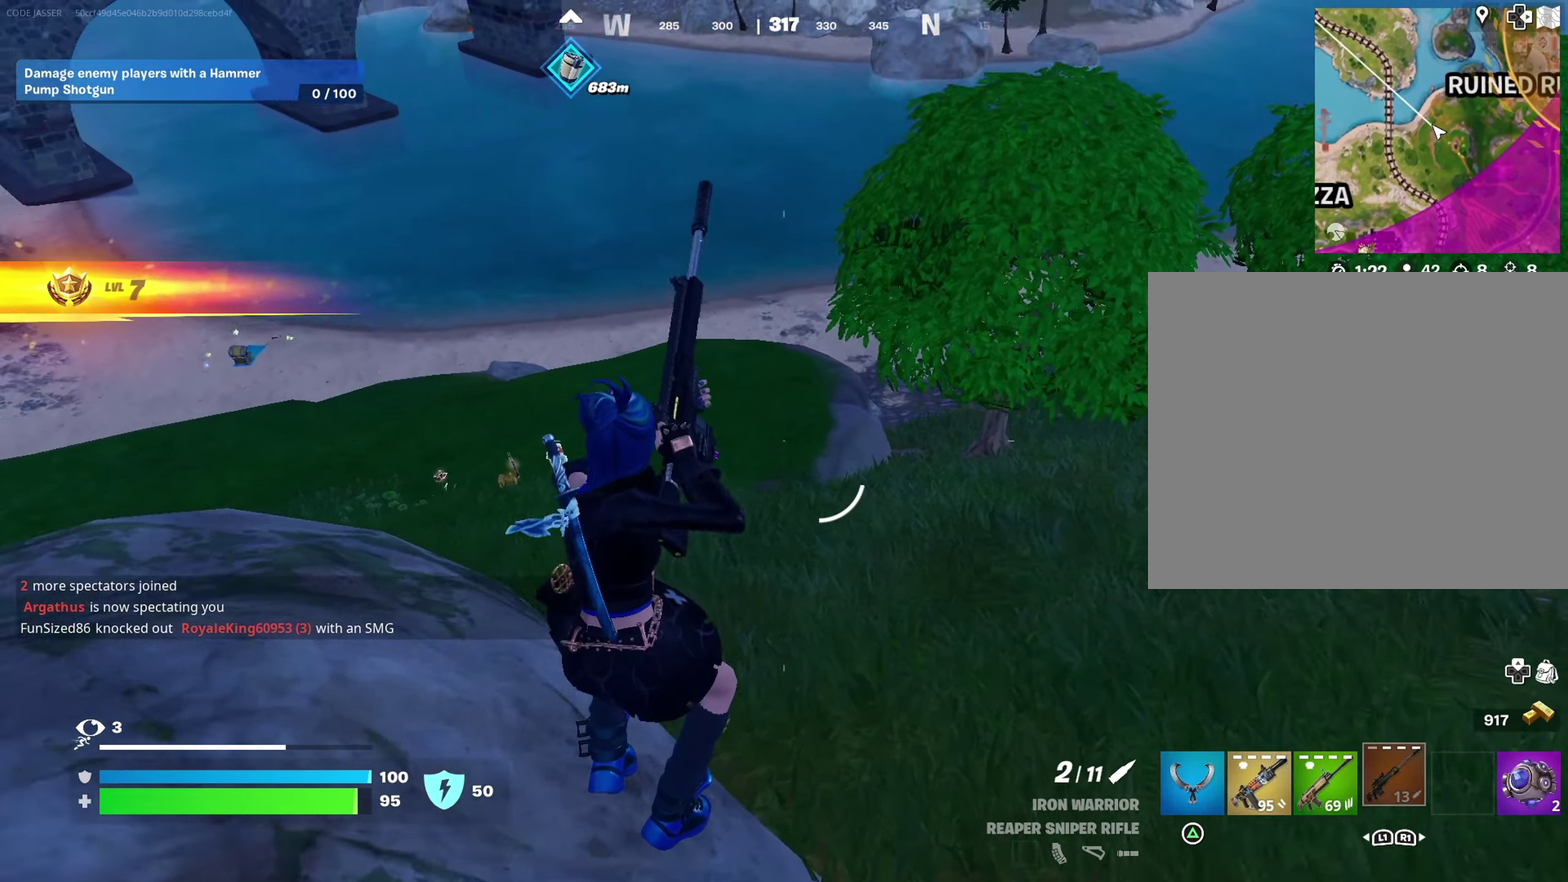
{"dt_ms": 700, "buttons": [], "left_stick": "up-right", "right_stick": "center"}